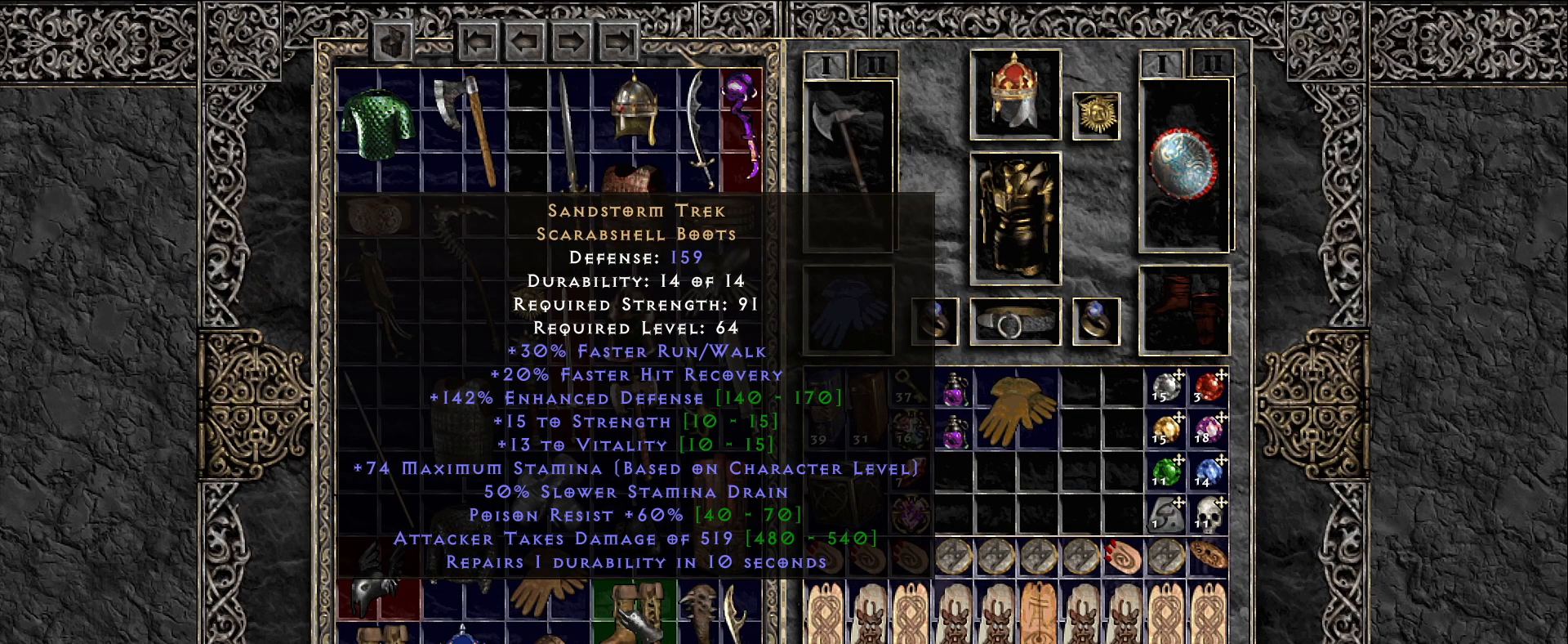
Gameplay with keyboard and mouse; each line is a JSON object with the keys and mouse buttons held at the frame after it. "events" lists presses ("down") and releases ("up") of "1", "2", "3", "4", "5", "a", "alt", "b", "c", "ctrl", "d", "e", "f", "g", "q", "r", "s", "shift", "space", "t", "tab", "v", "w", "x", "z", "mouse_left", "mouse_wheel", "mouse_right", "mouse_mb4" and "mouse_mb5" between this image and that frame as [ms after this image, input, new state], when the widget could be followed in between. "mouse_left", "mouse_wheel", "mouse_right", "mouse_mb4", "mouse_mb5" = the "left", "wheel", "right", "mb4", "mb5" buttons of the "mouse" list. No other keys are recorded. "wheel" means that the mouse wheel is clicked or scrolled. Mouse movement is not recorded.
{"keys": [], "mouse": [], "events": [[316, "mouse_left", "down"], [450, "mouse_left", "up"]]}
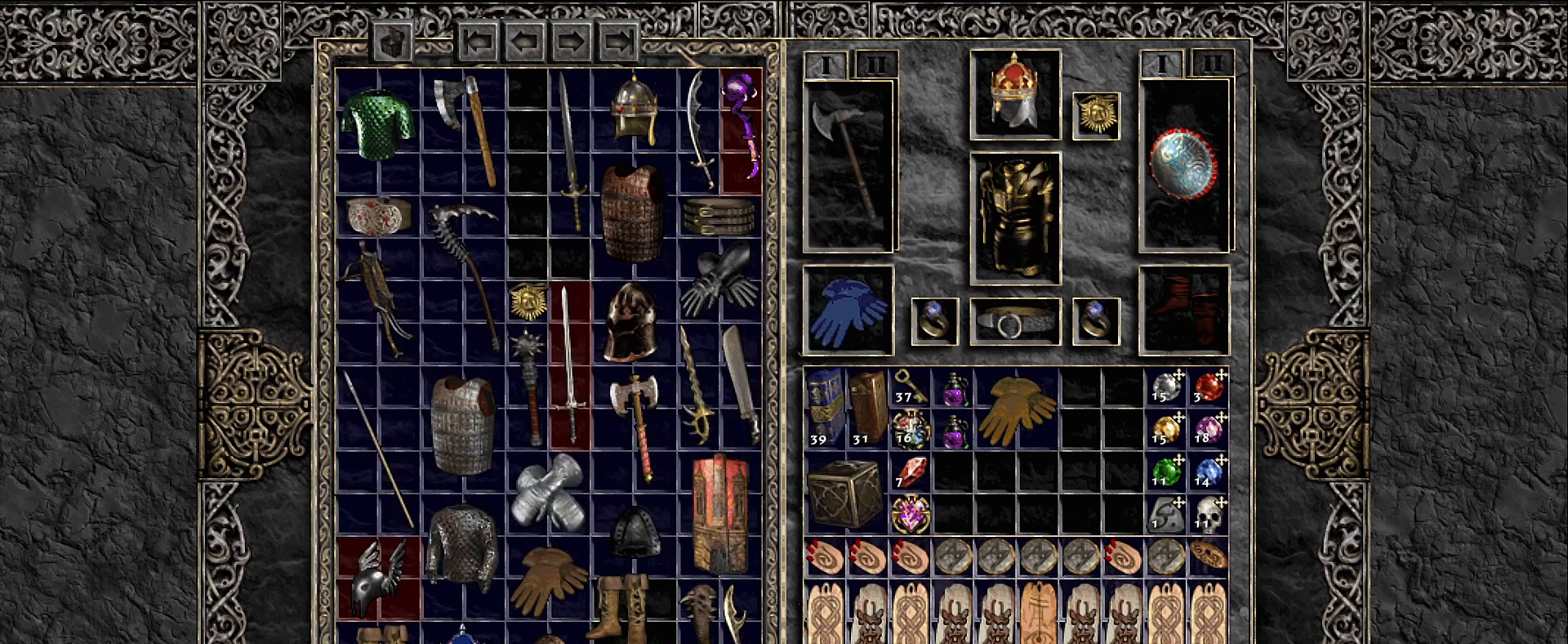
{"keys": [], "mouse": ["left"], "events": [[33, "space", "down"], [166, "space", "up"], [500, "mouse_left", "down"]]}
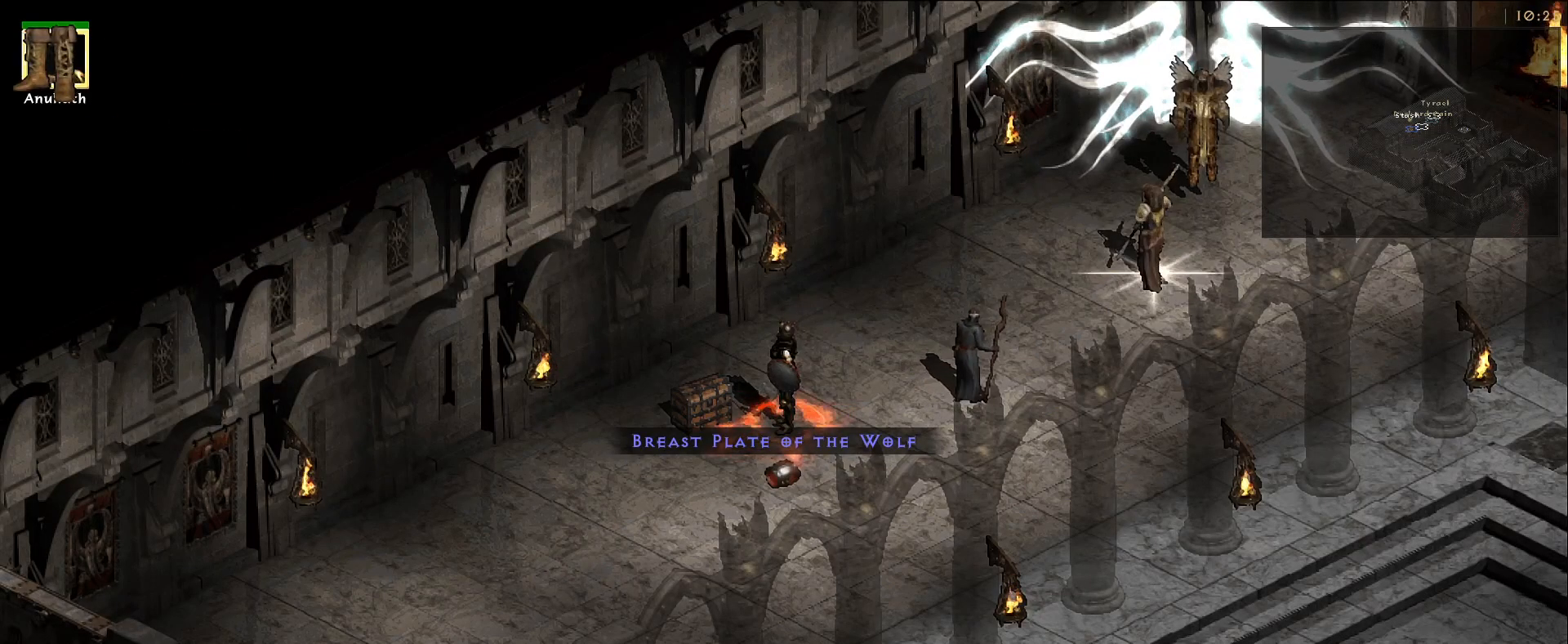
{"keys": [], "mouse": [], "events": [[83, "mouse_left", "up"]]}
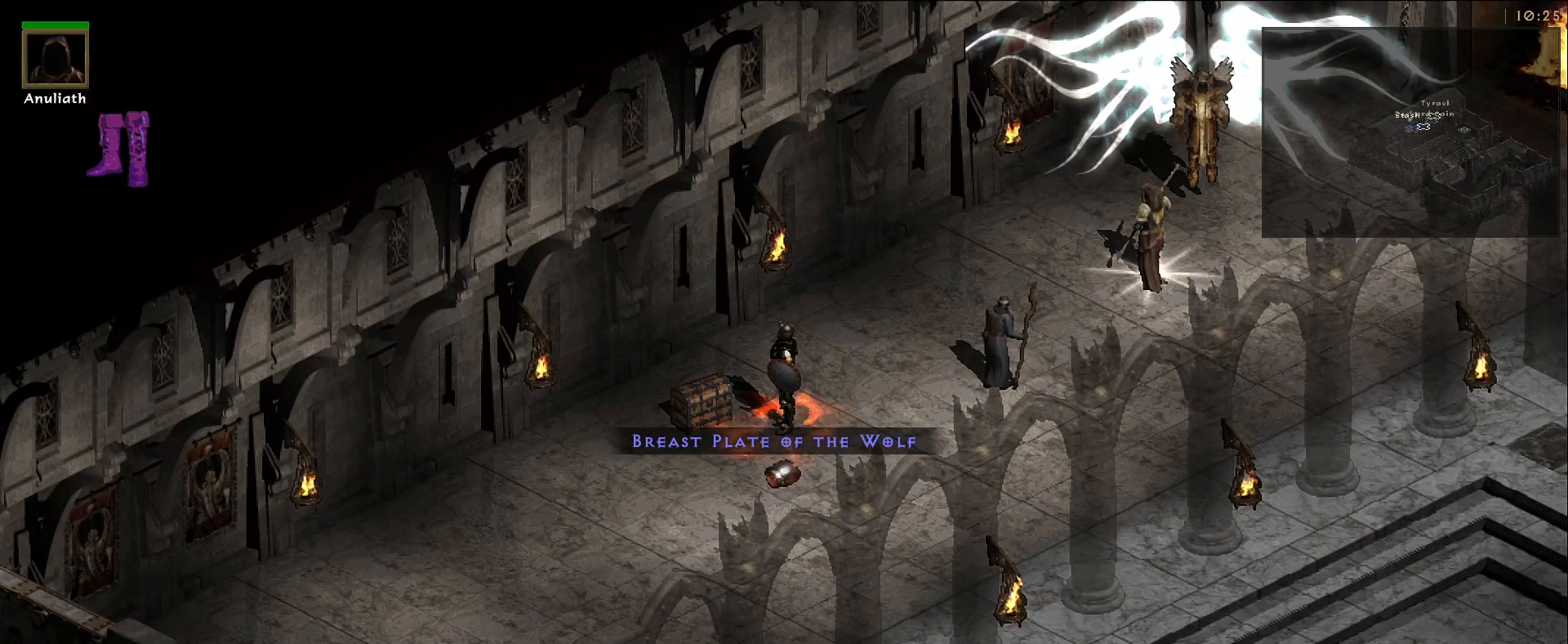
{"keys": [], "mouse": ["mb5"], "events": [[400, "mouse_mb5", "down"]]}
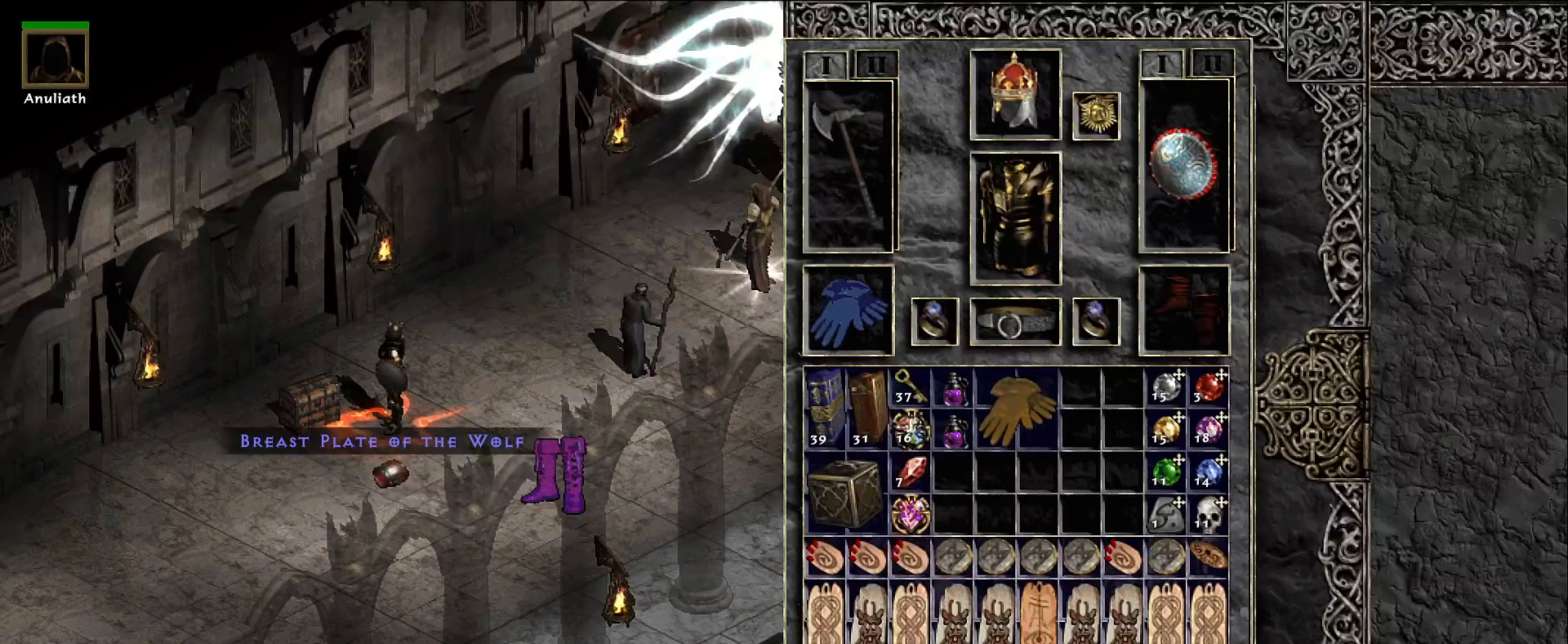
{"keys": [], "mouse": [], "events": [[116, "mouse_mb5", "up"]]}
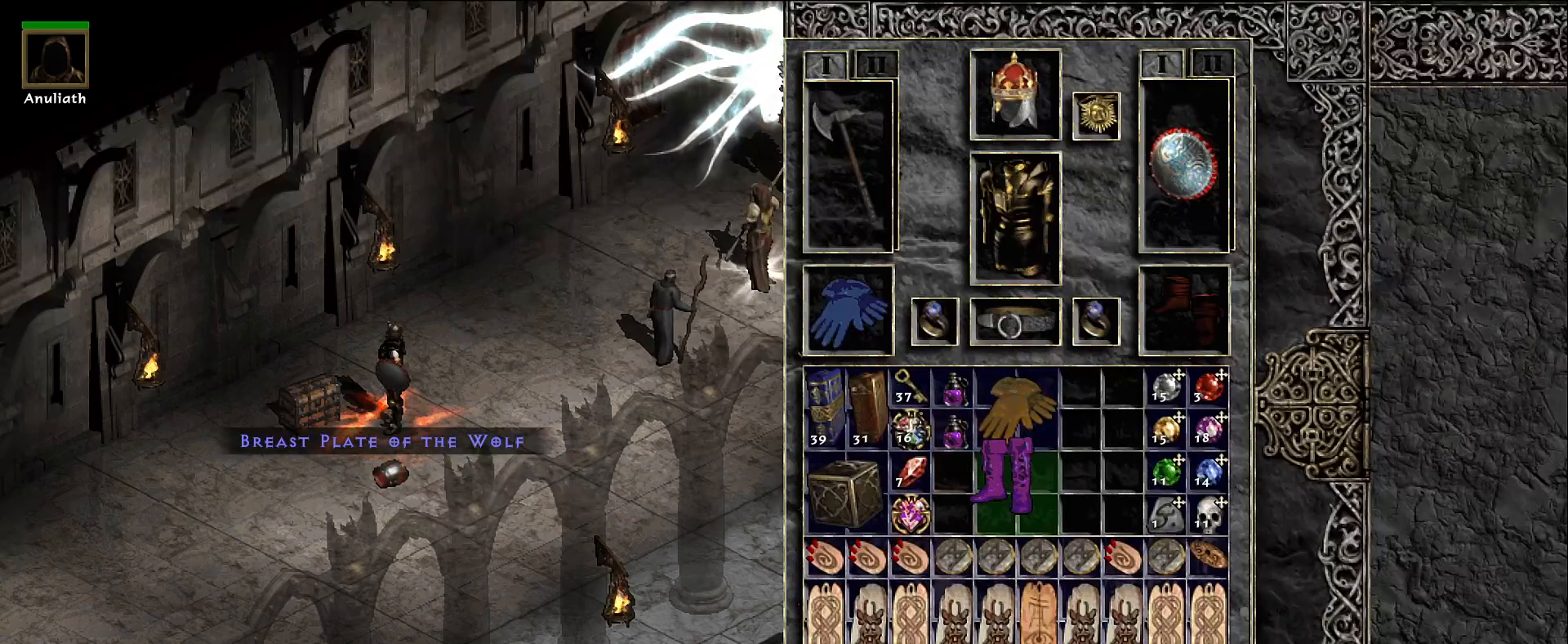
{"keys": [], "mouse": [], "events": [[50, "mouse_left", "down"], [100, "mouse_left", "up"]]}
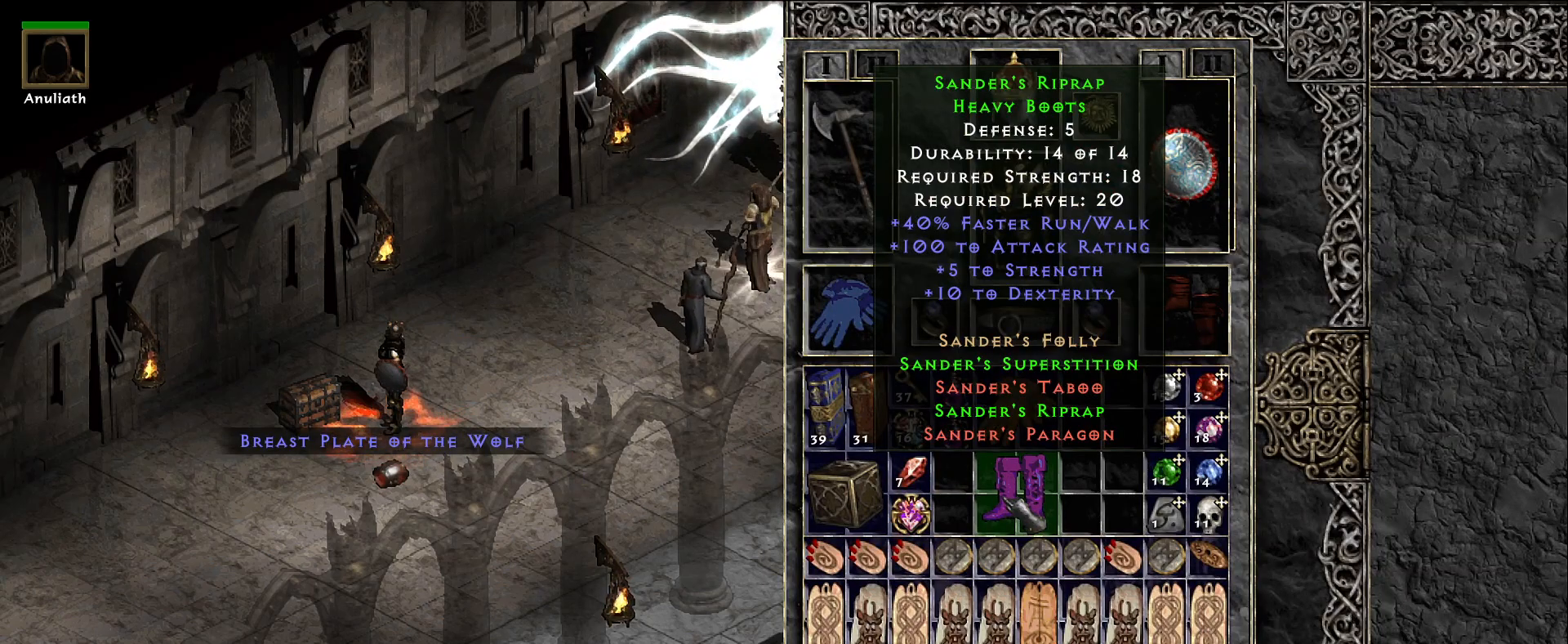
{"keys": [], "mouse": [], "events": []}
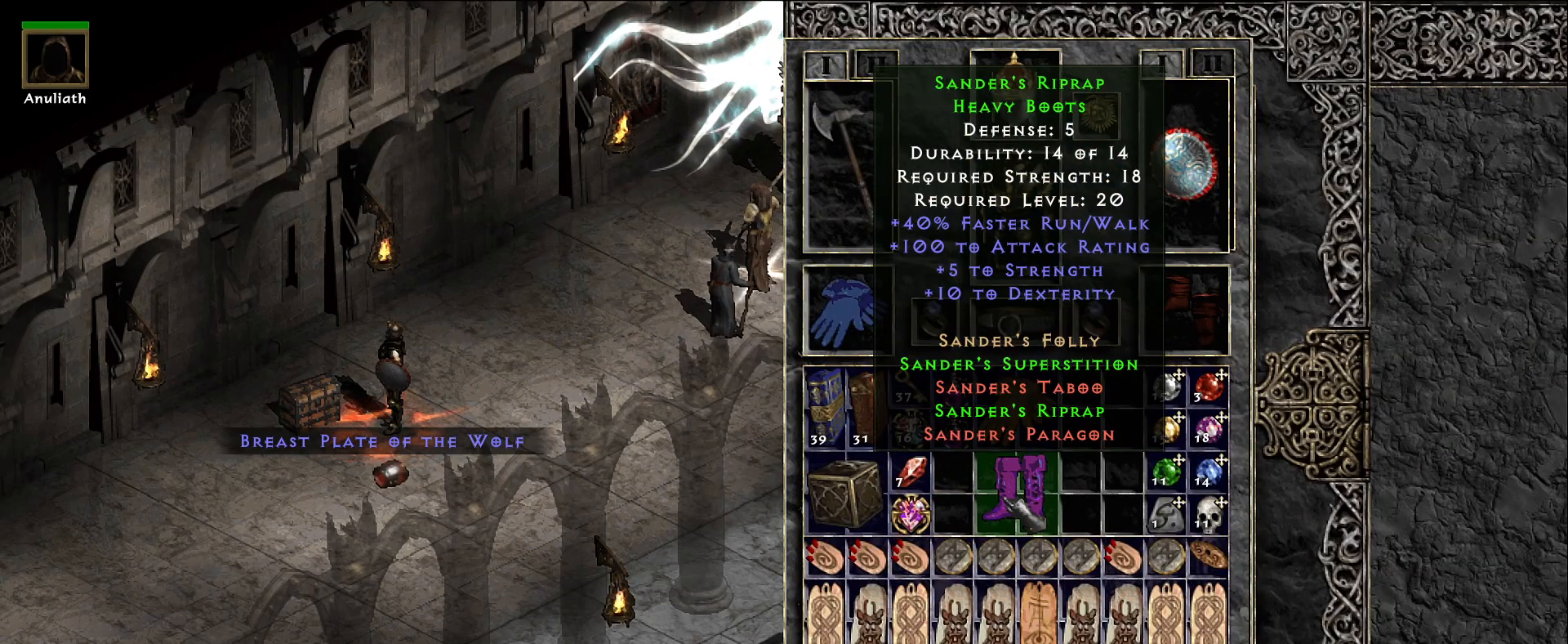
{"keys": [], "mouse": [], "events": [[400, "space", "down"], [483, "space", "up"]]}
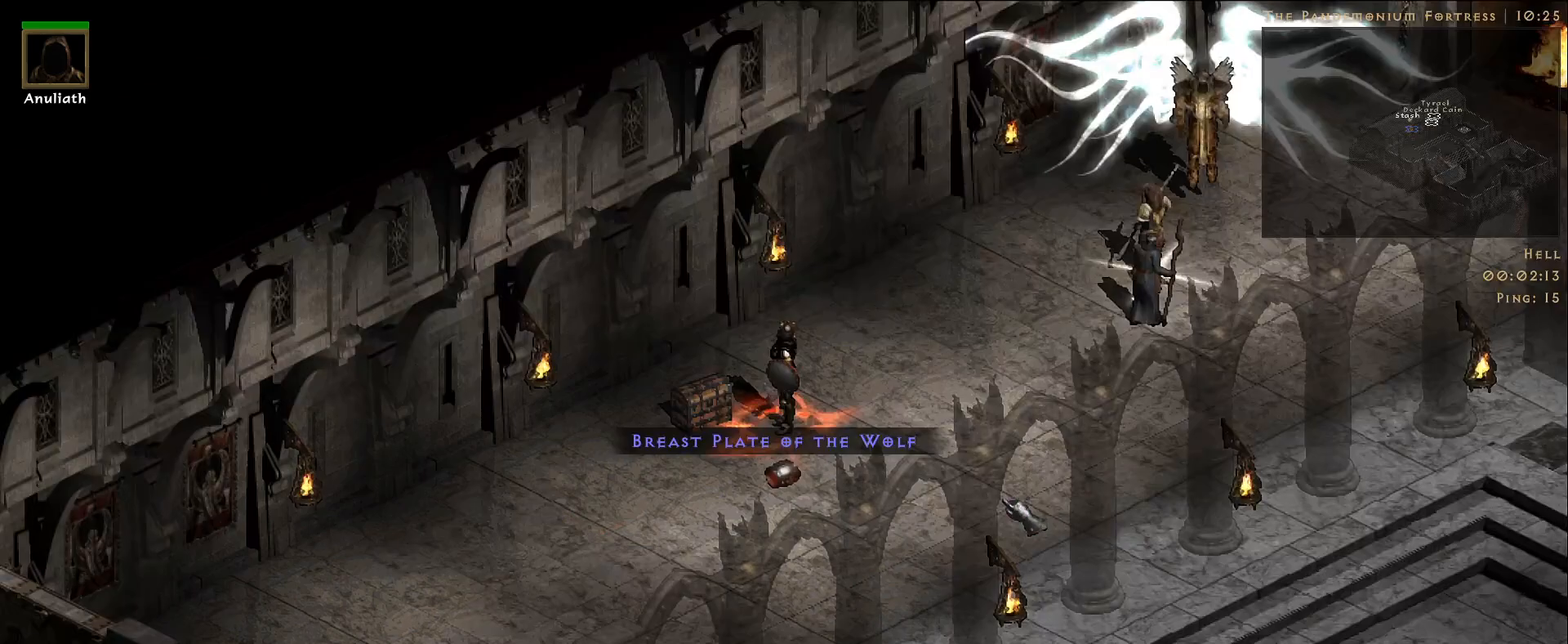
{"keys": [], "mouse": [], "events": []}
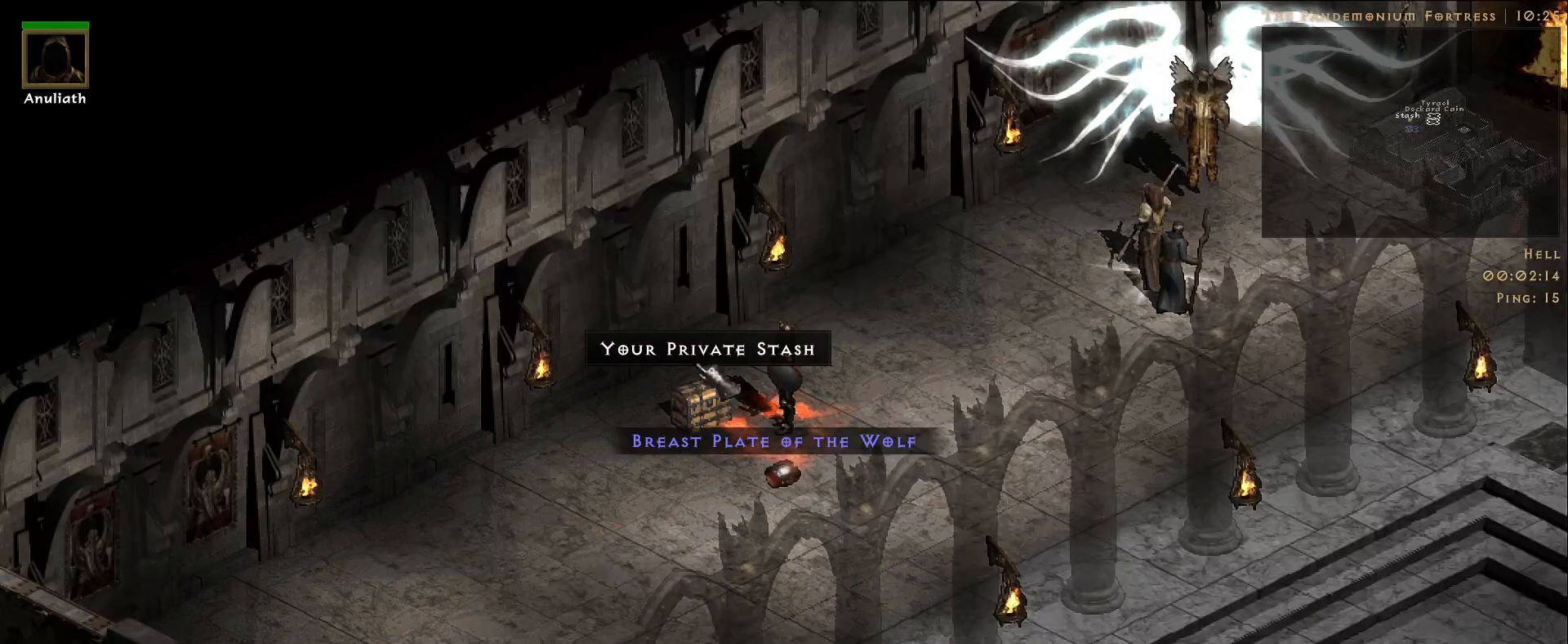
{"keys": [], "mouse": [], "events": [[16, "mouse_left", "down"], [116, "mouse_left", "up"]]}
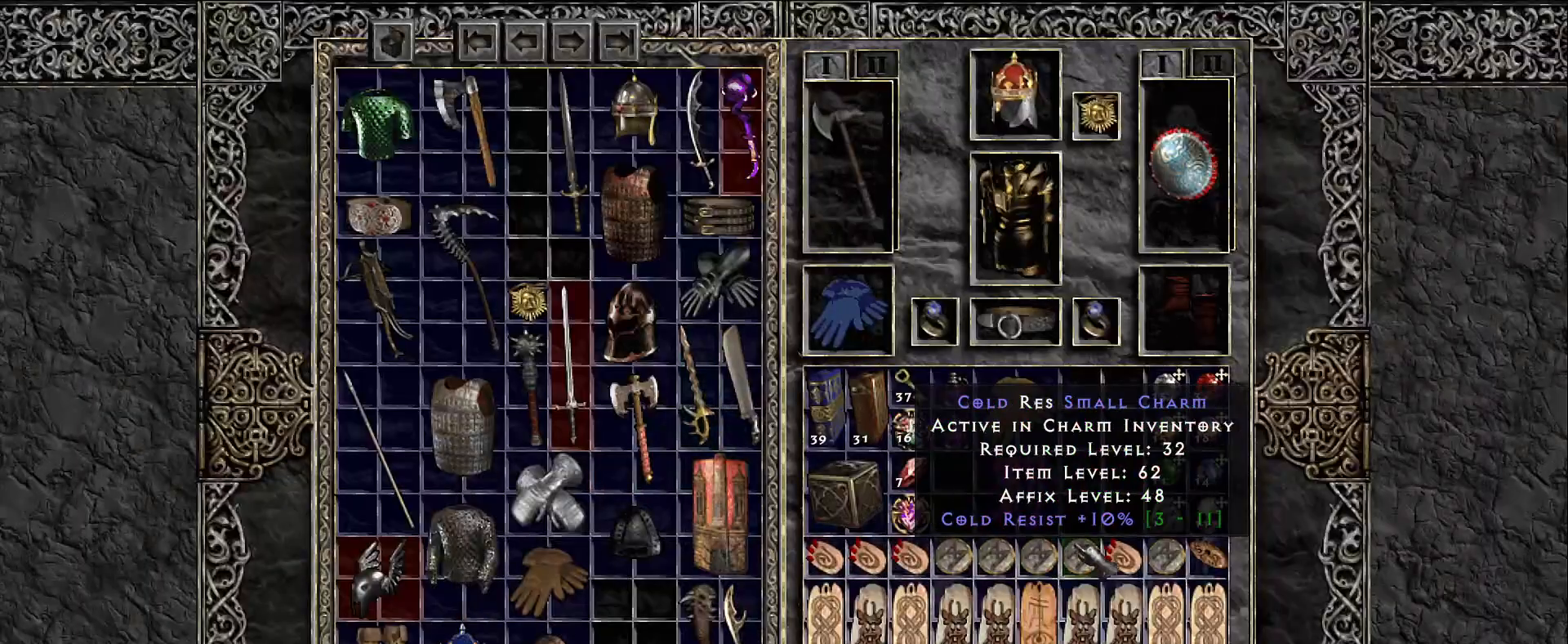
{"keys": [], "mouse": [], "events": []}
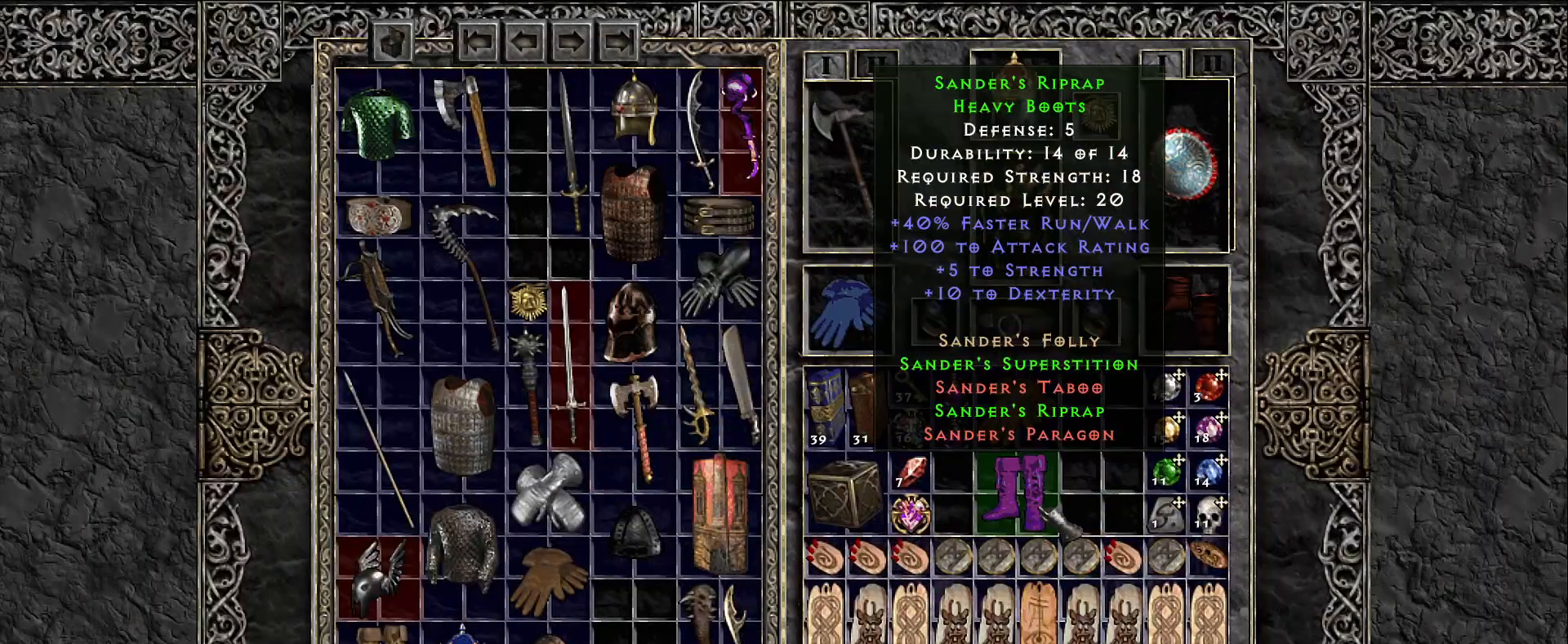
{"keys": [], "mouse": [], "events": [[183, "mouse_left", "down"], [250, "mouse_left", "up"]]}
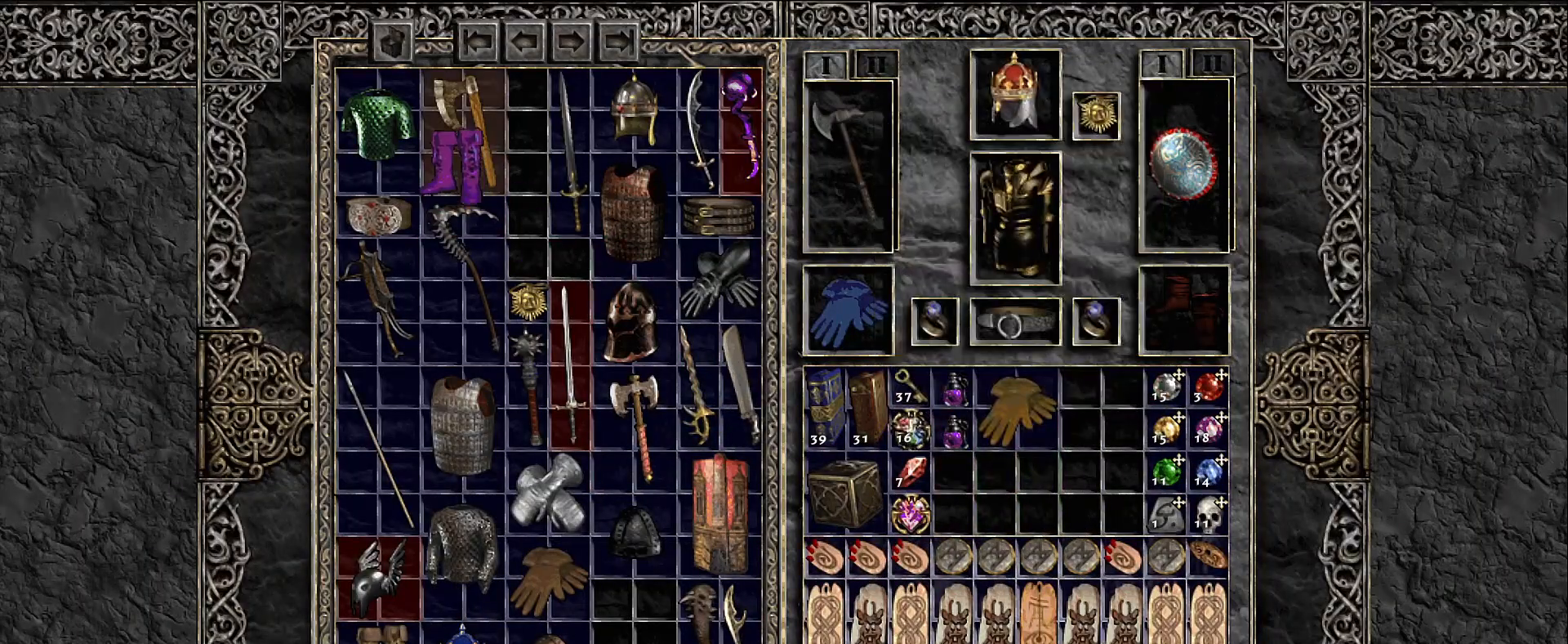
{"keys": [], "mouse": [], "events": []}
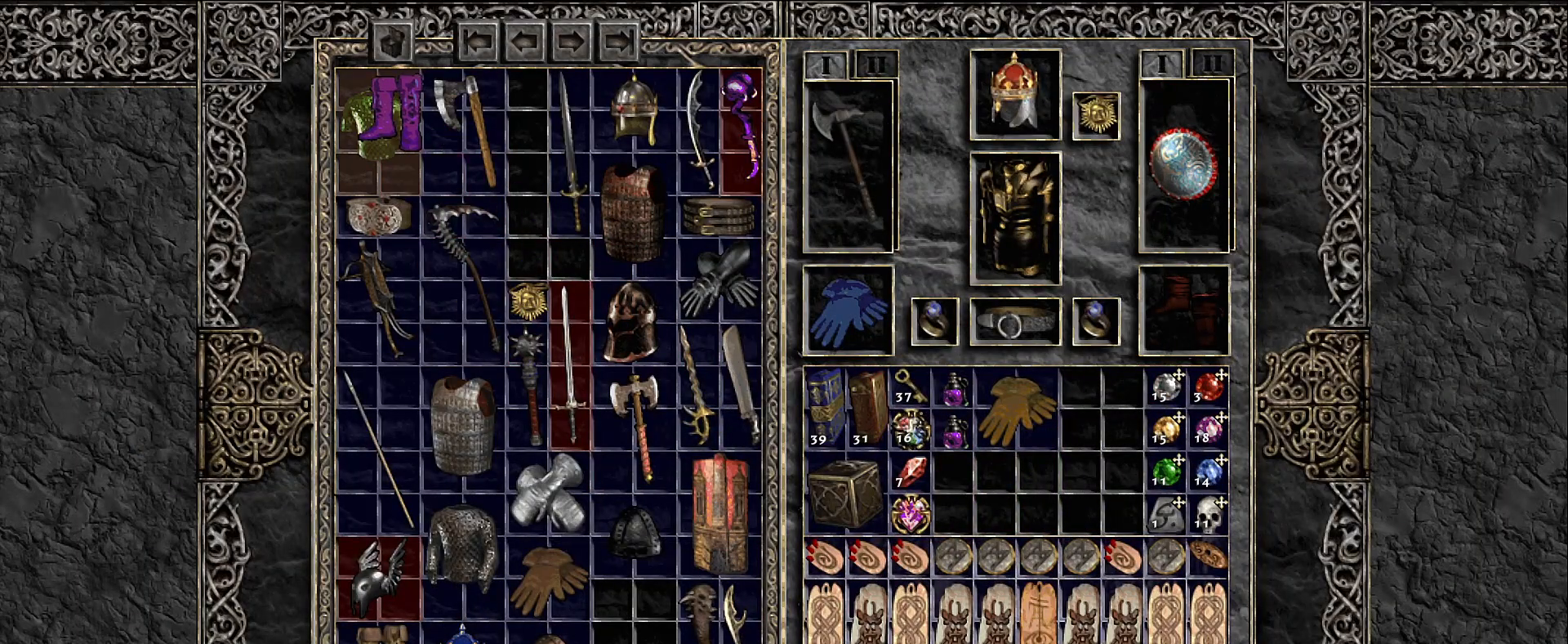
{"keys": [], "mouse": [], "events": []}
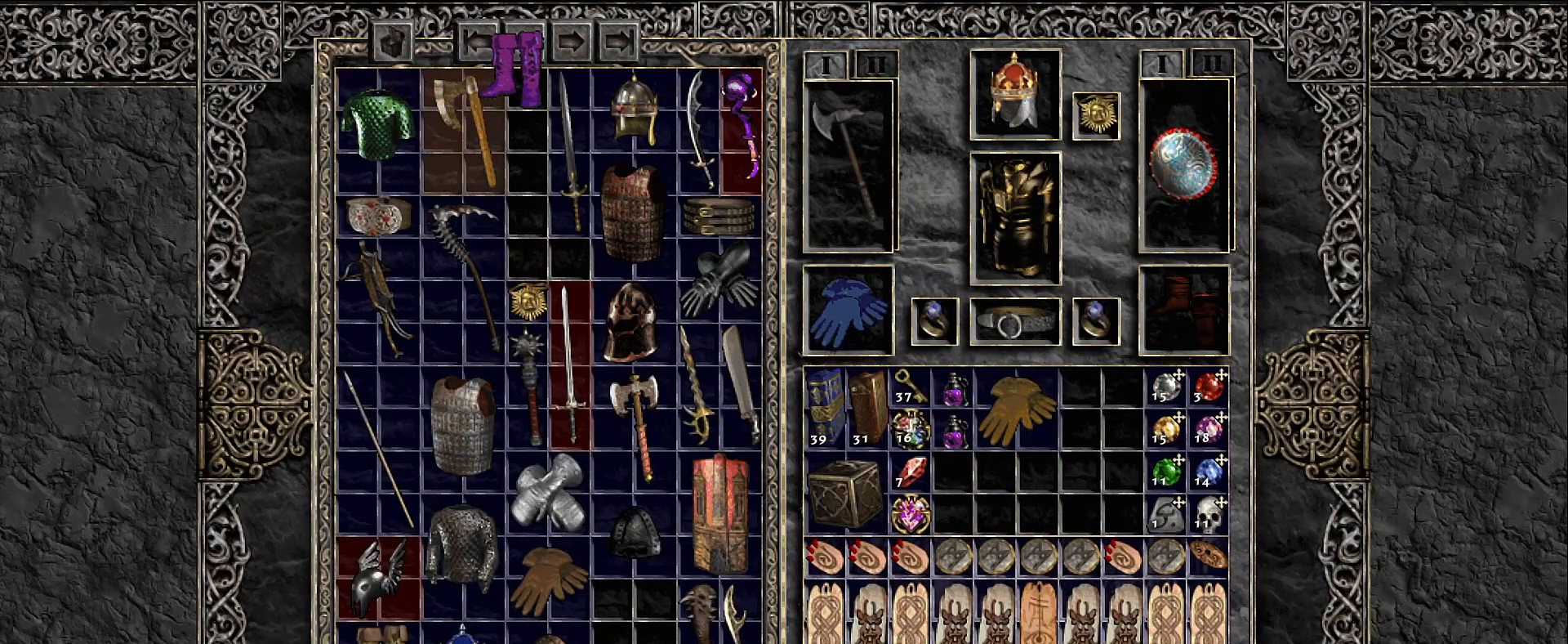
{"keys": [], "mouse": [], "events": [[50, "mouse_left", "down"], [116, "mouse_left", "up"]]}
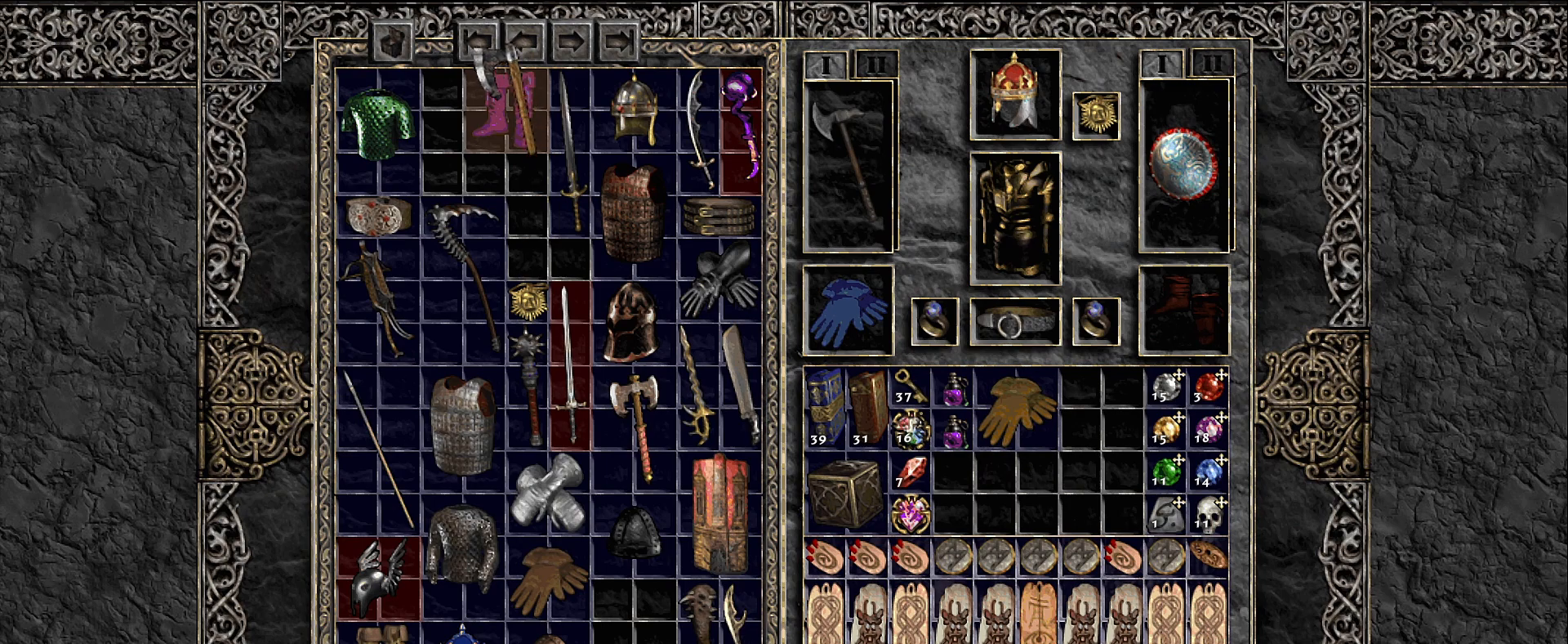
{"keys": [], "mouse": [], "events": [[183, "mouse_left", "down"], [283, "mouse_left", "up"]]}
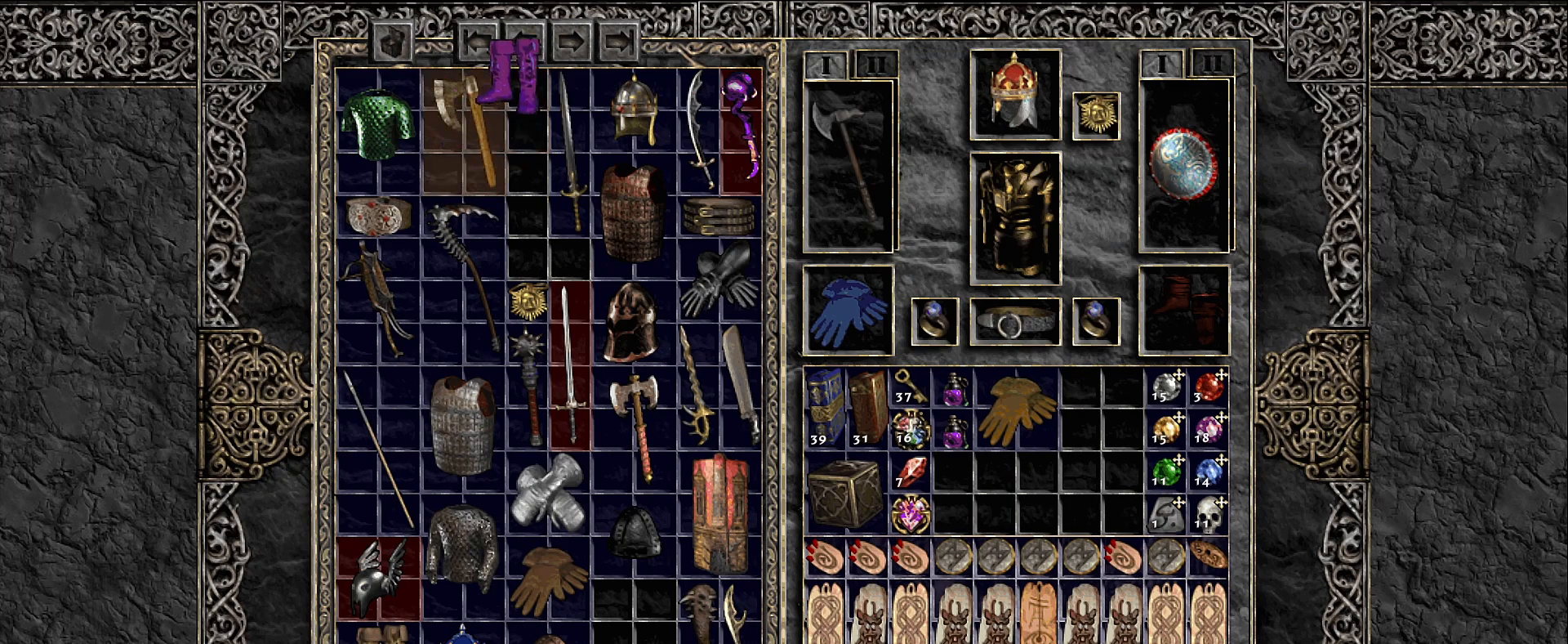
{"keys": [], "mouse": [], "events": [[200, "mouse_left", "down"], [300, "mouse_left", "up"]]}
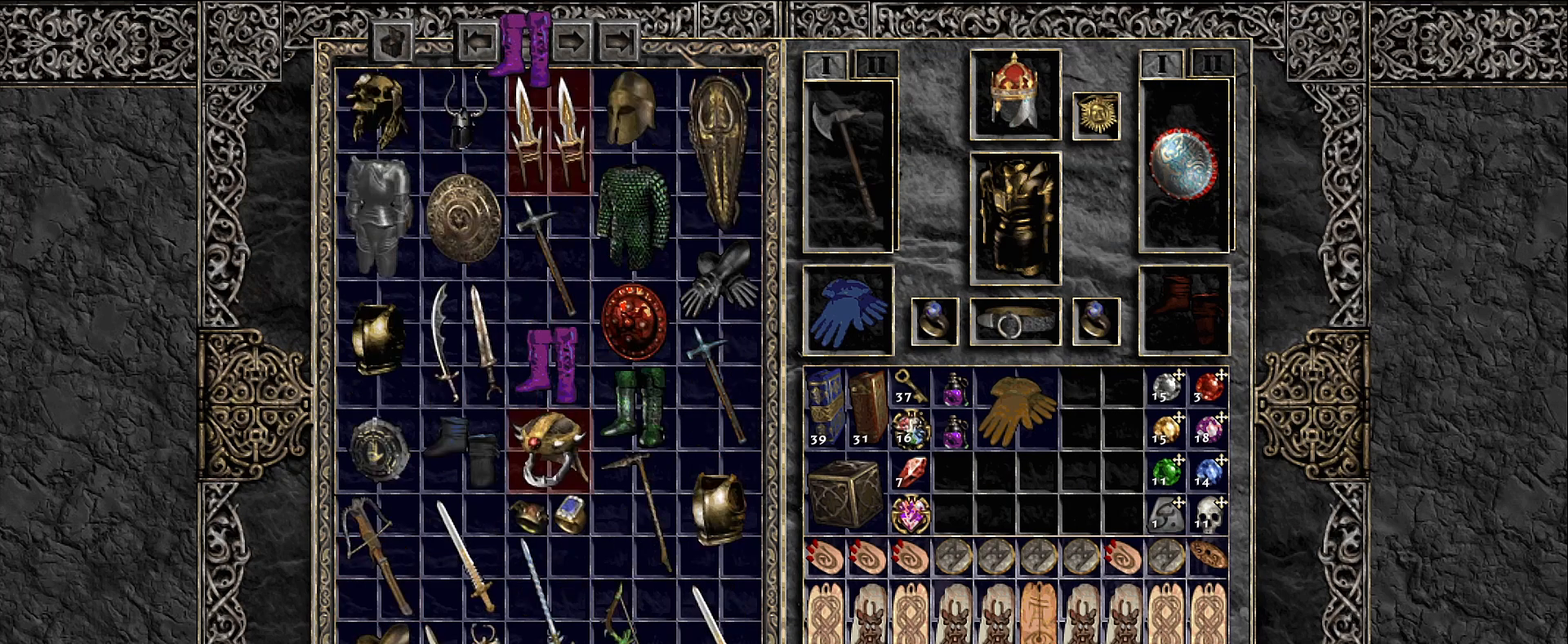
{"keys": [], "mouse": [], "events": [[383, "mouse_left", "down"], [450, "mouse_left", "up"]]}
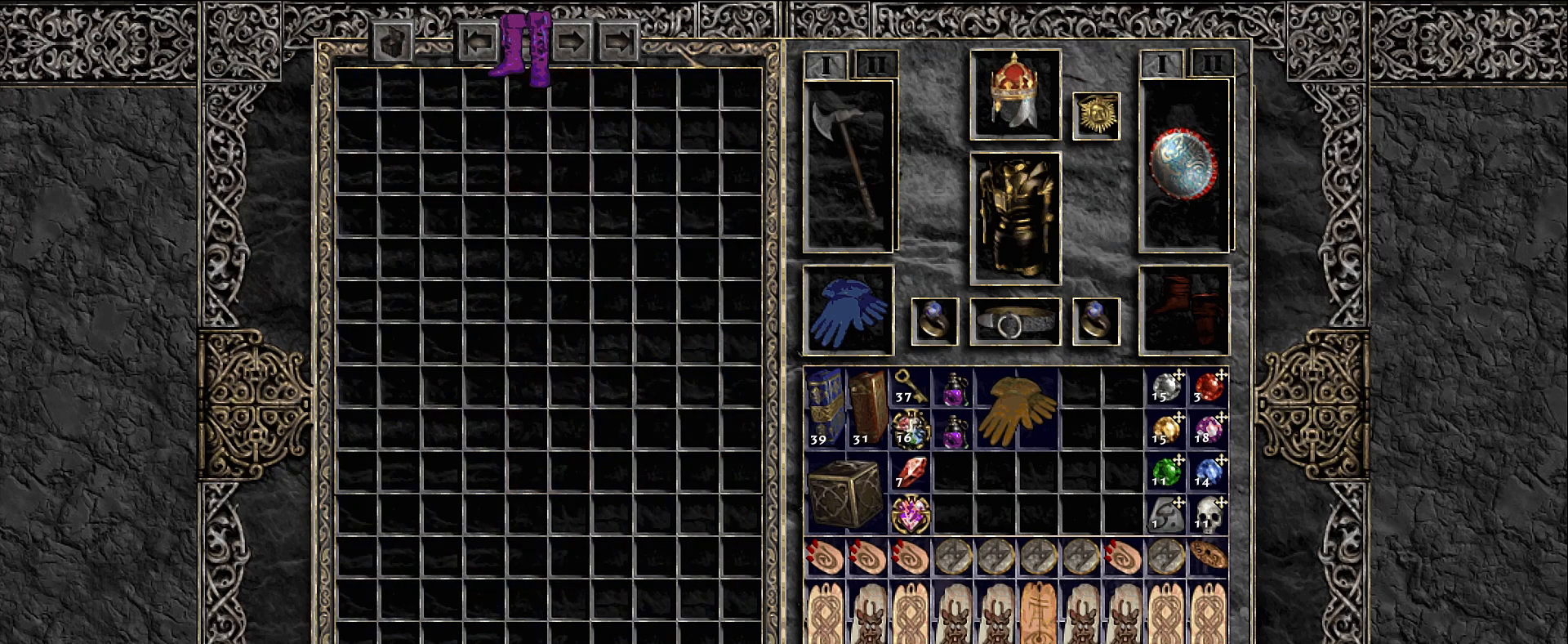
{"keys": [], "mouse": [], "events": [[250, "mouse_left", "down"], [333, "mouse_left", "up"]]}
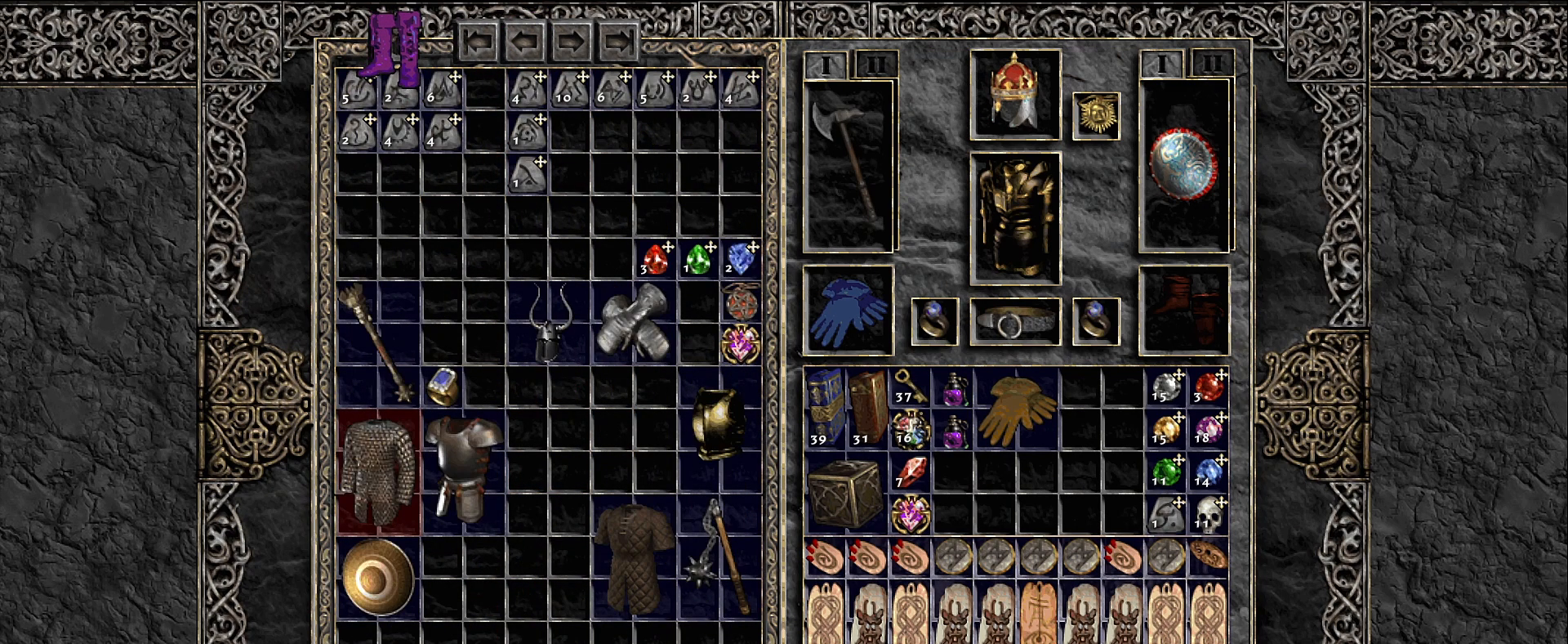
{"keys": [], "mouse": [], "events": []}
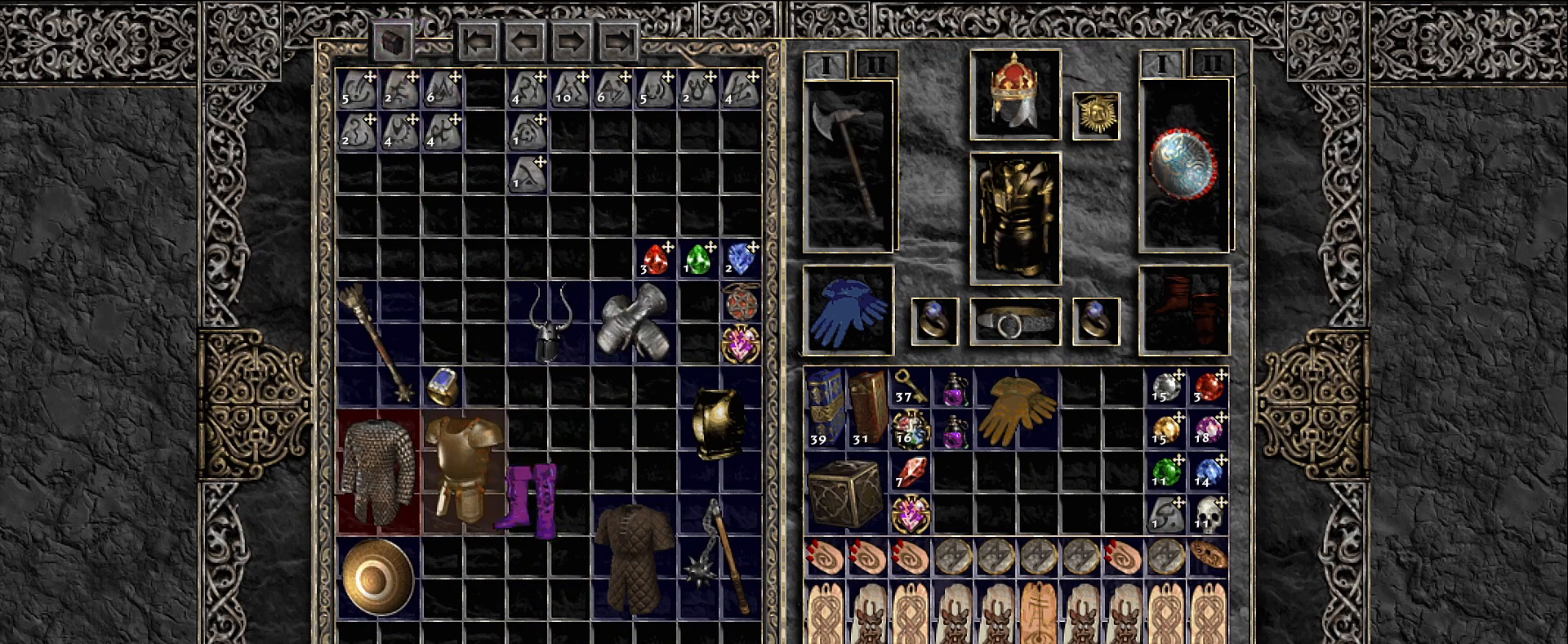
{"keys": [], "mouse": [], "events": [[400, "mouse_left", "down"], [500, "mouse_left", "up"]]}
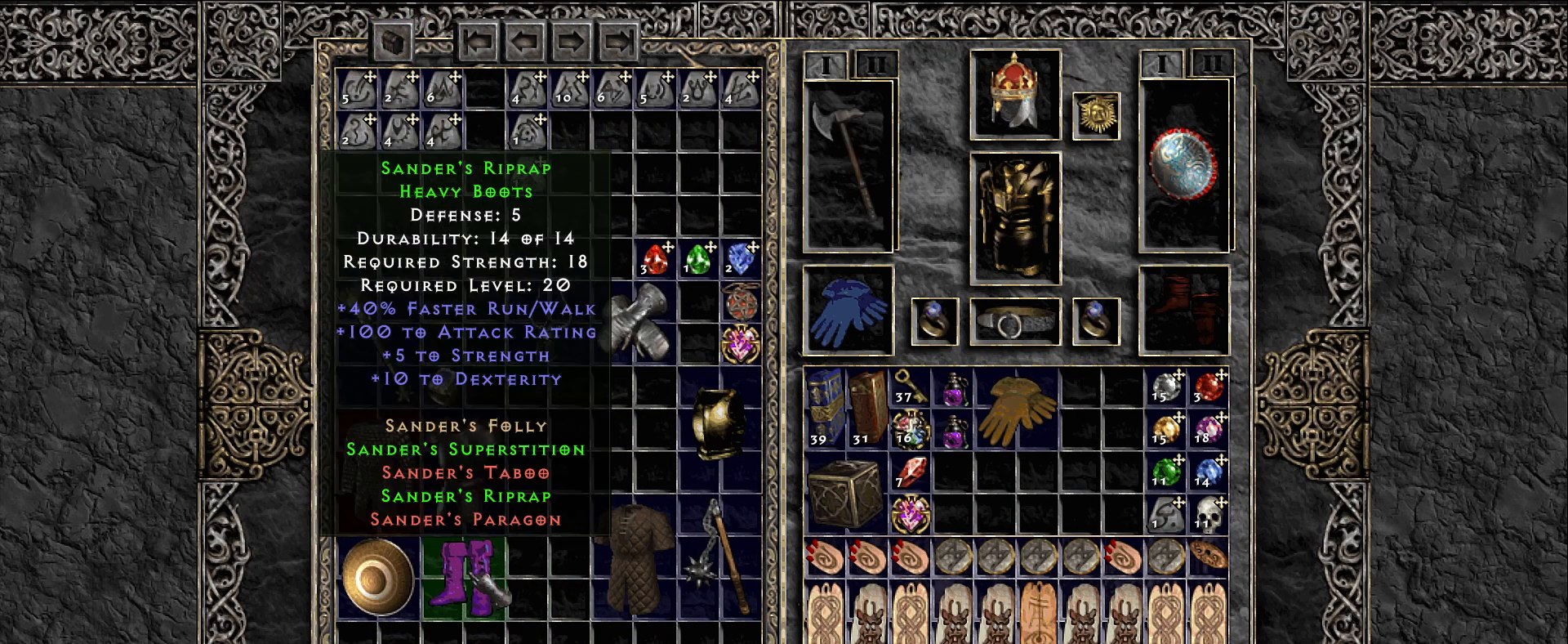
{"keys": [], "mouse": [], "events": [[183, "space", "down"], [283, "space", "up"]]}
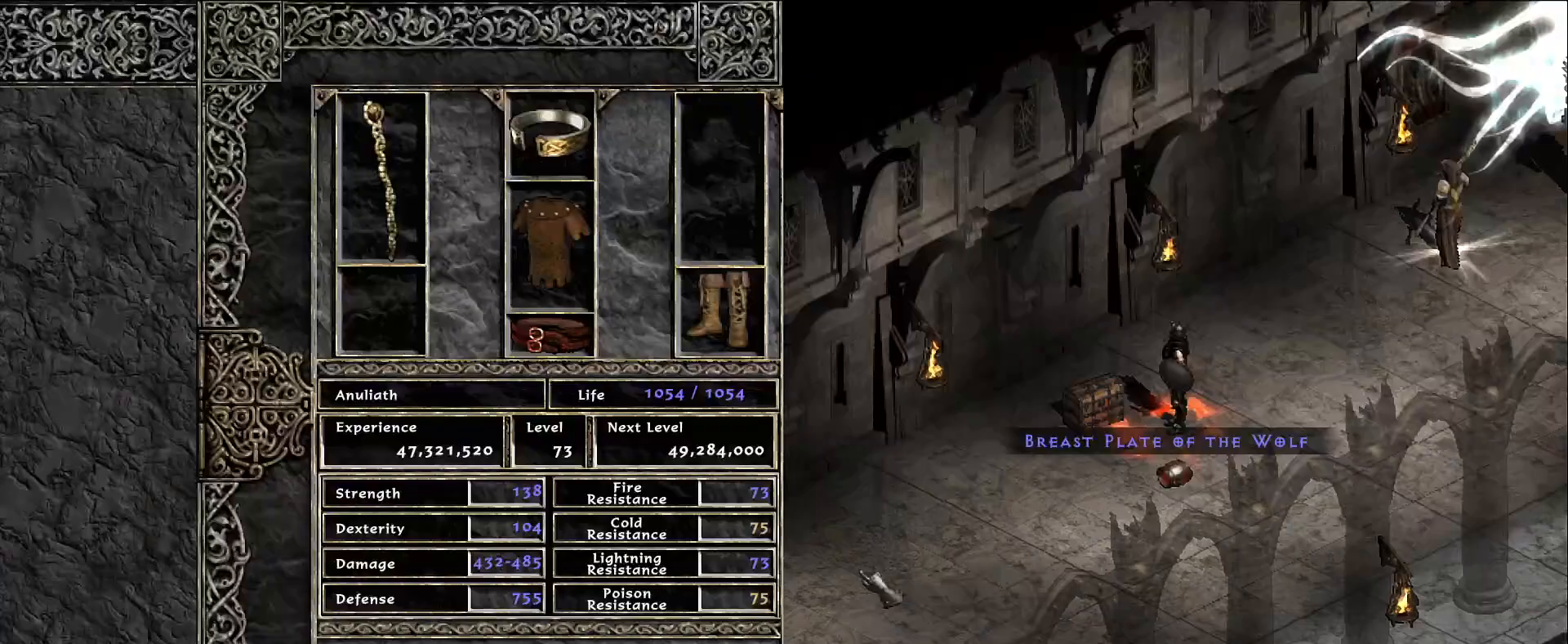
{"keys": [], "mouse": [], "events": []}
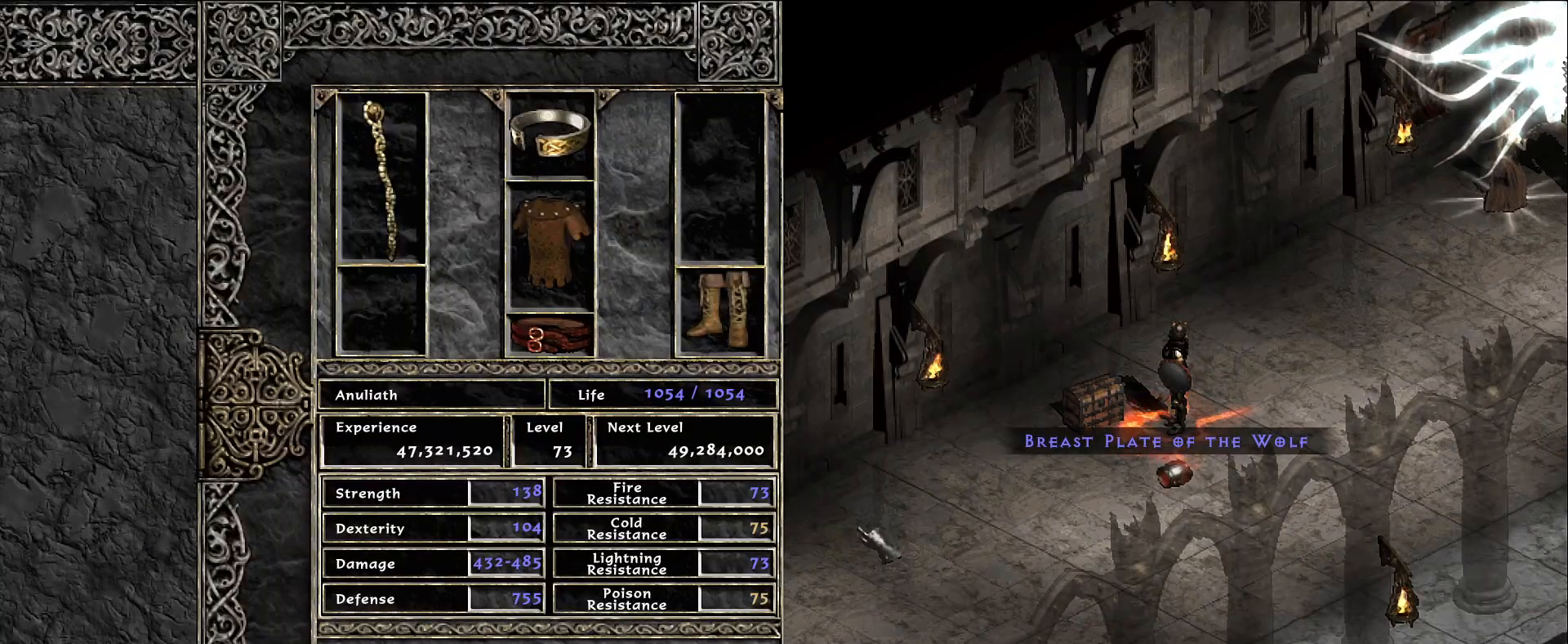
{"keys": [], "mouse": [], "events": []}